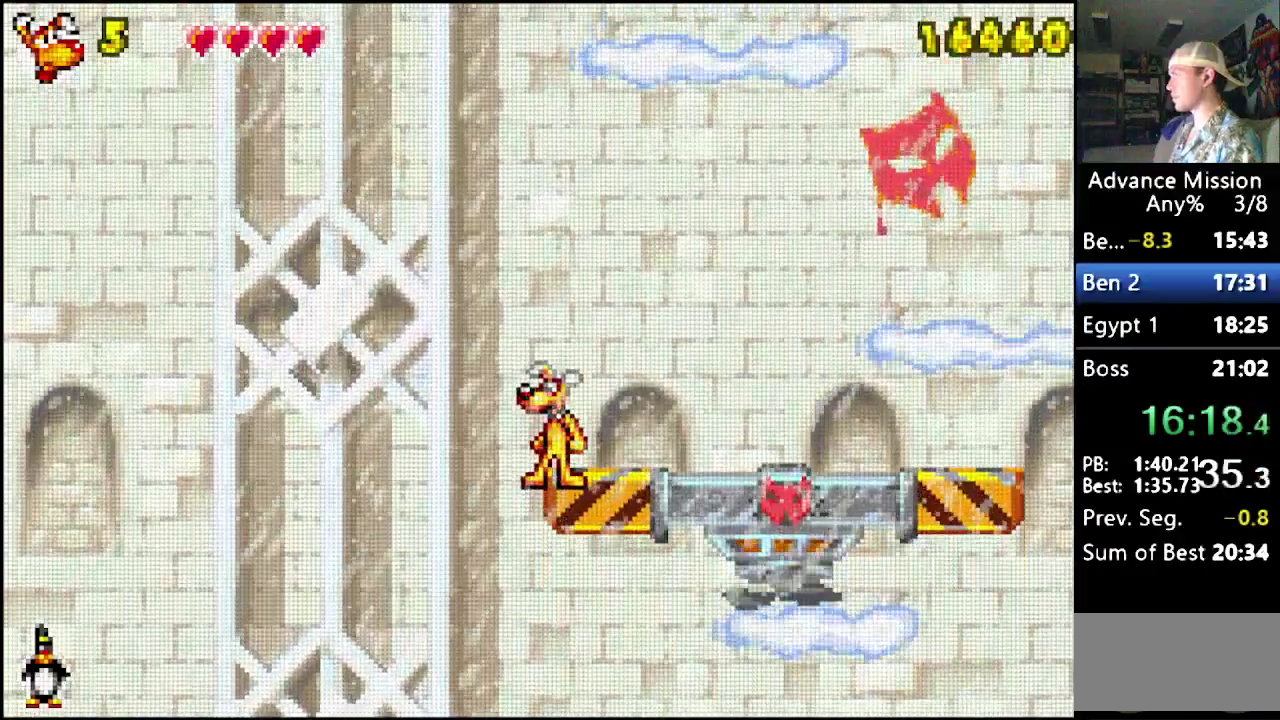
Gameplay with a controller (Nintendo layout); each line is a JSON object with the inputs held at the frame after it. "events" lists button and stick changes between this image and that frame as [ms after this image, input, new state], when the widget could be followed in between. Not read: L3 R3.
{"buttons": ["DPAD_DOWN"], "events": []}
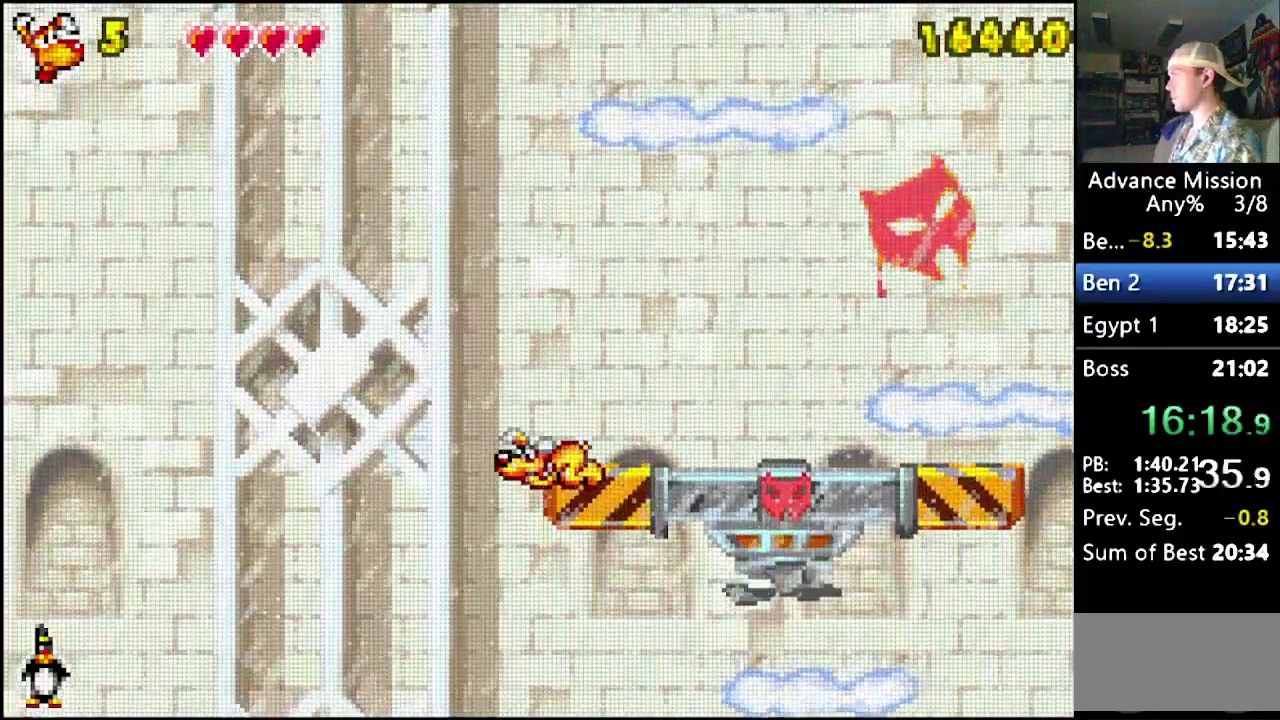
{"buttons": ["DPAD_DOWN"], "events": []}
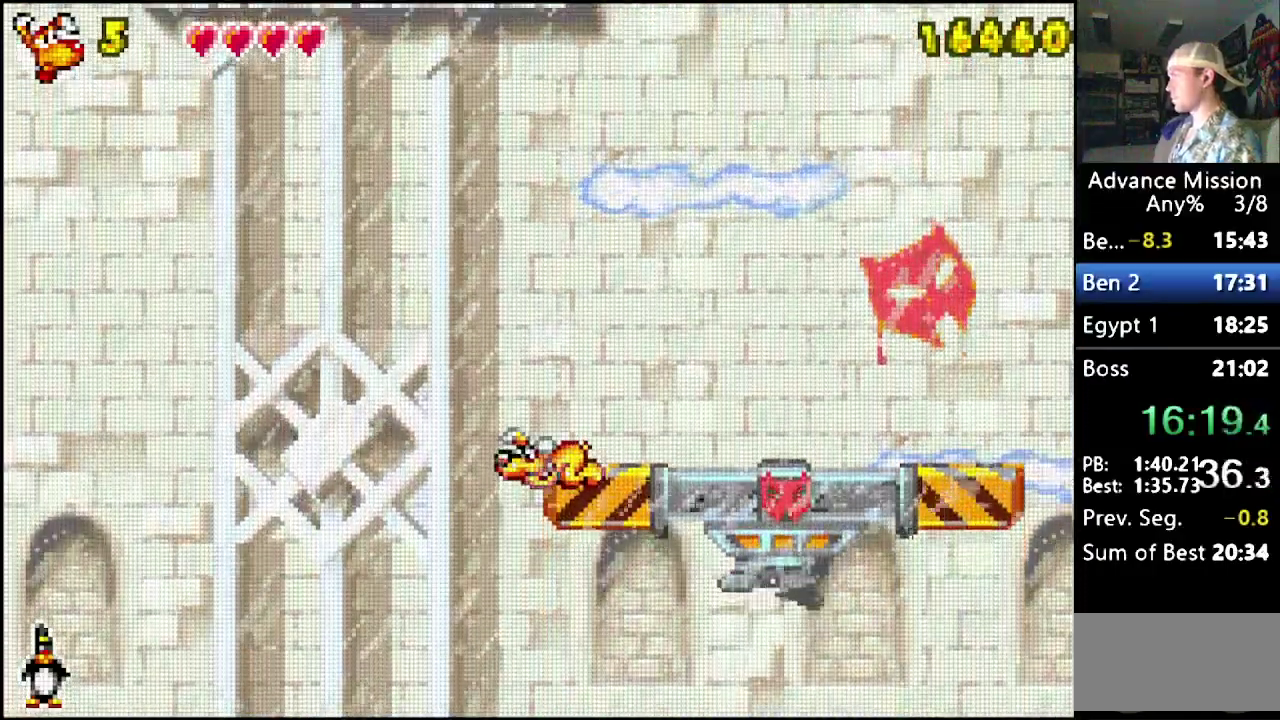
{"buttons": ["DPAD_DOWN"], "events": []}
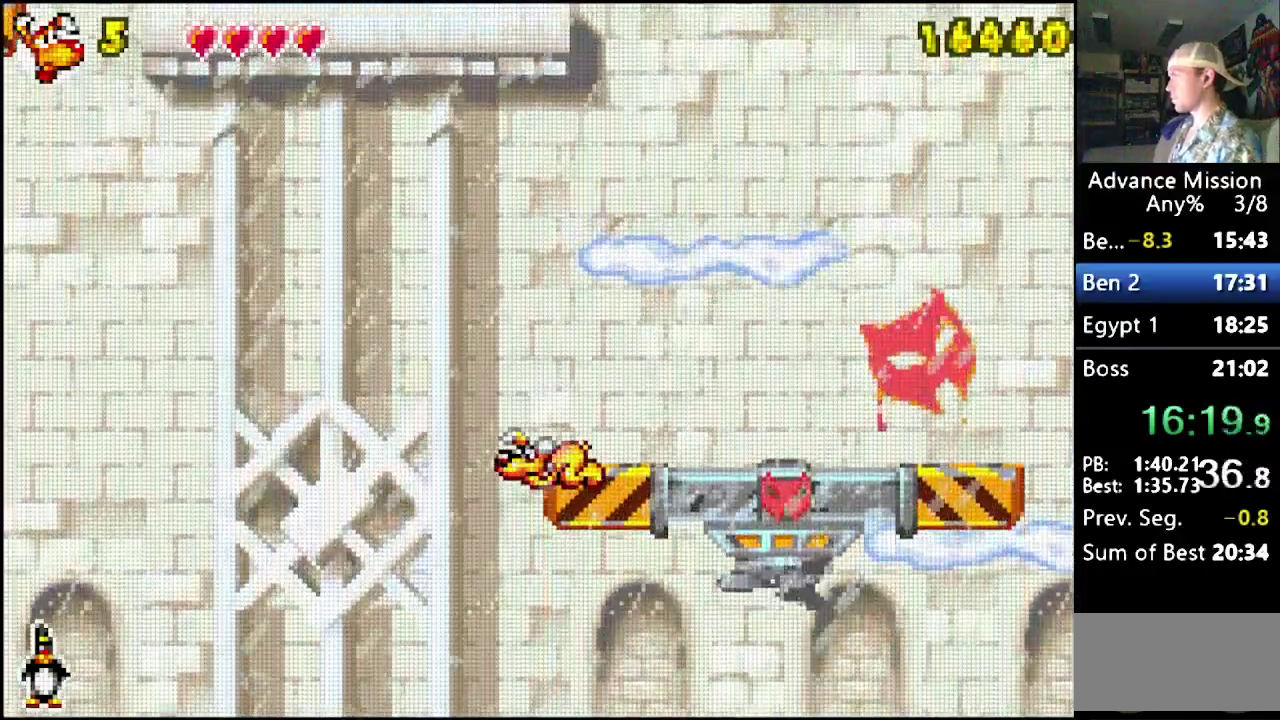
{"buttons": ["B", "DPAD_DOWN"], "events": [[17, "B", "down"], [17, "DPAD_LEFT", "down"], [300, "DPAD_RIGHT", "down"], [350, "DPAD_LEFT", "up"], [350, "DPAD_RIGHT", "up"], [417, "B", "up"], [467, "B", "down"]]}
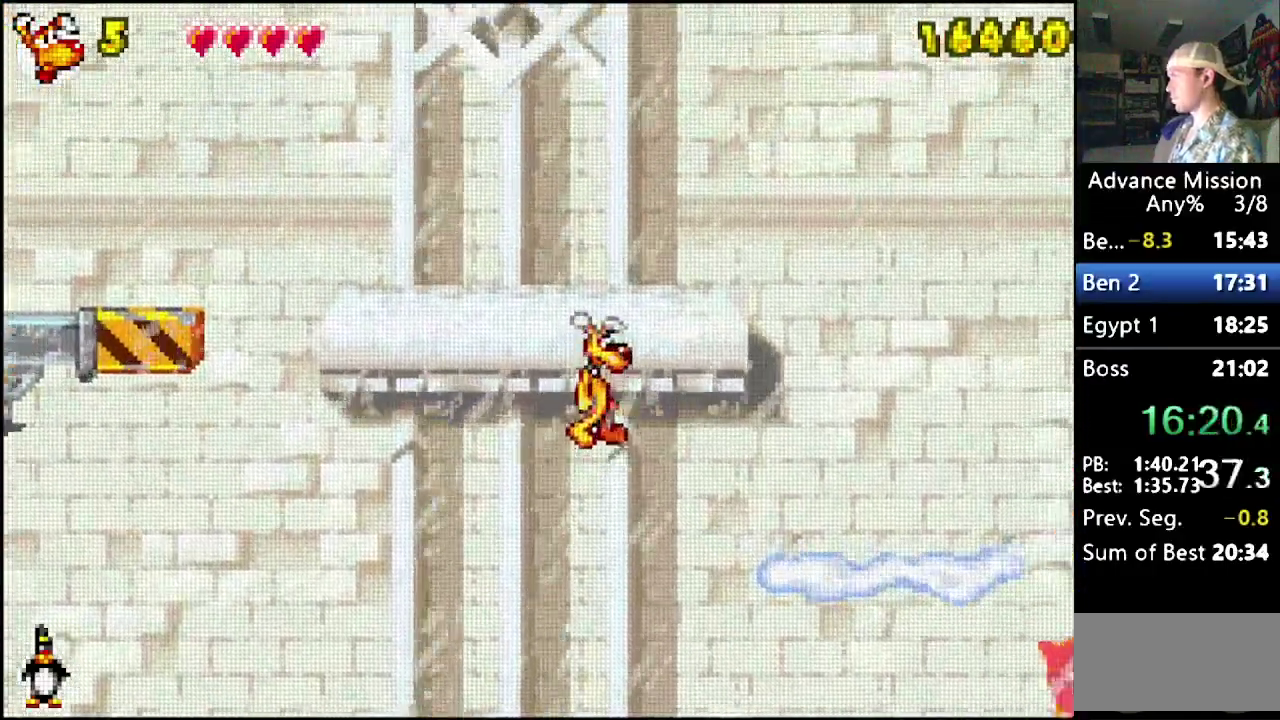
{"buttons": ["B", "DPAD_LEFT"], "events": [[233, "DPAD_LEFT", "down"], [250, "DPAD_DOWN", "up"], [417, "B", "up"], [500, "B", "down"]]}
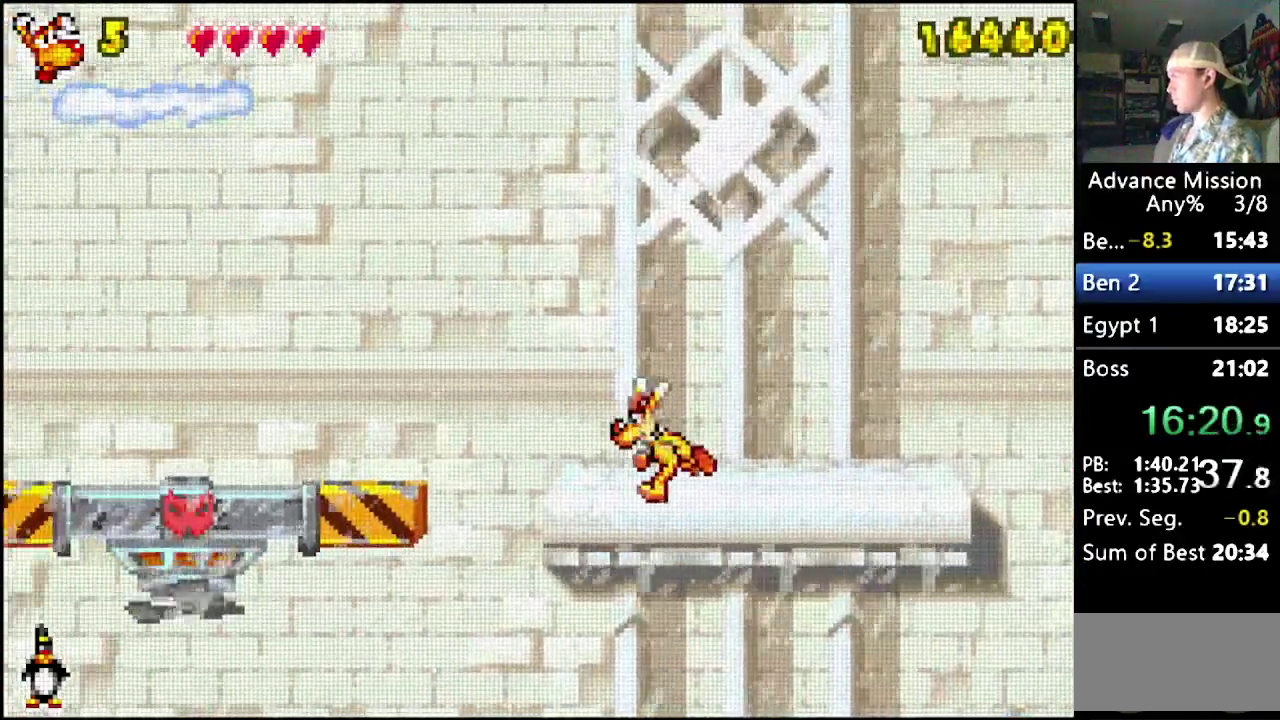
{"buttons": ["DPAD_LEFT"], "events": [[167, "B", "up"]]}
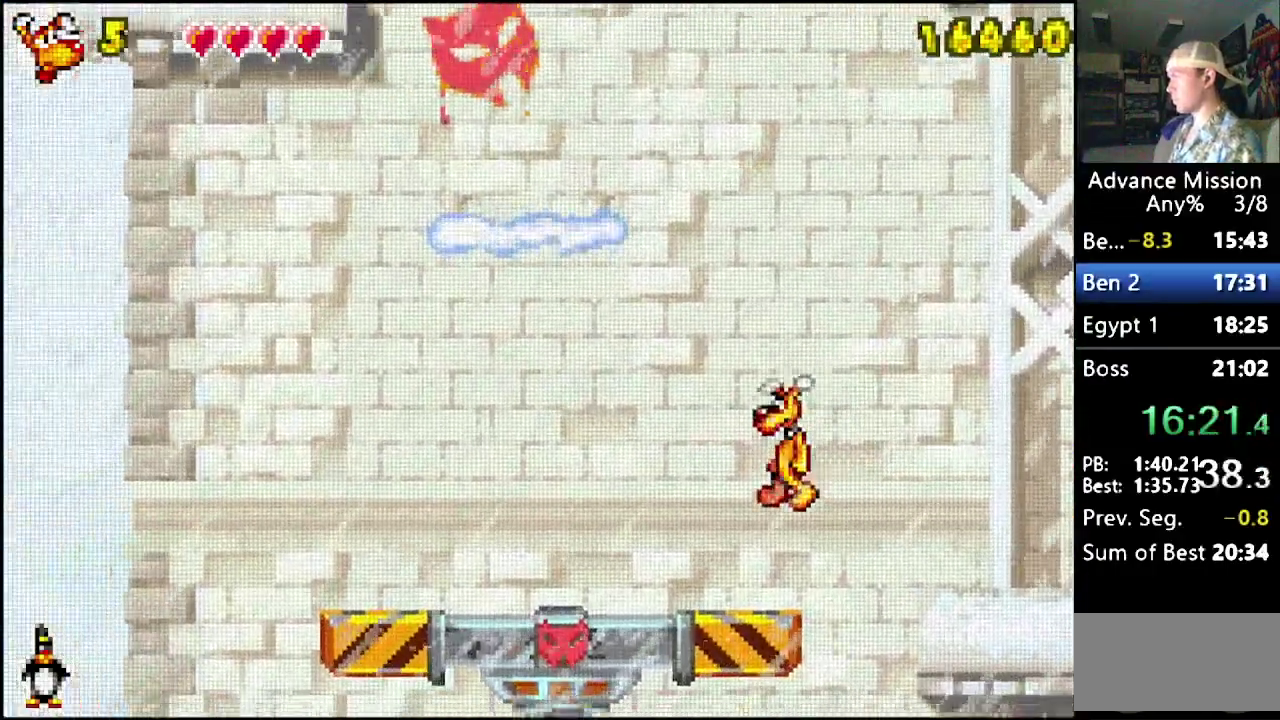
{"buttons": [], "events": [[67, "DPAD_LEFT", "up"]]}
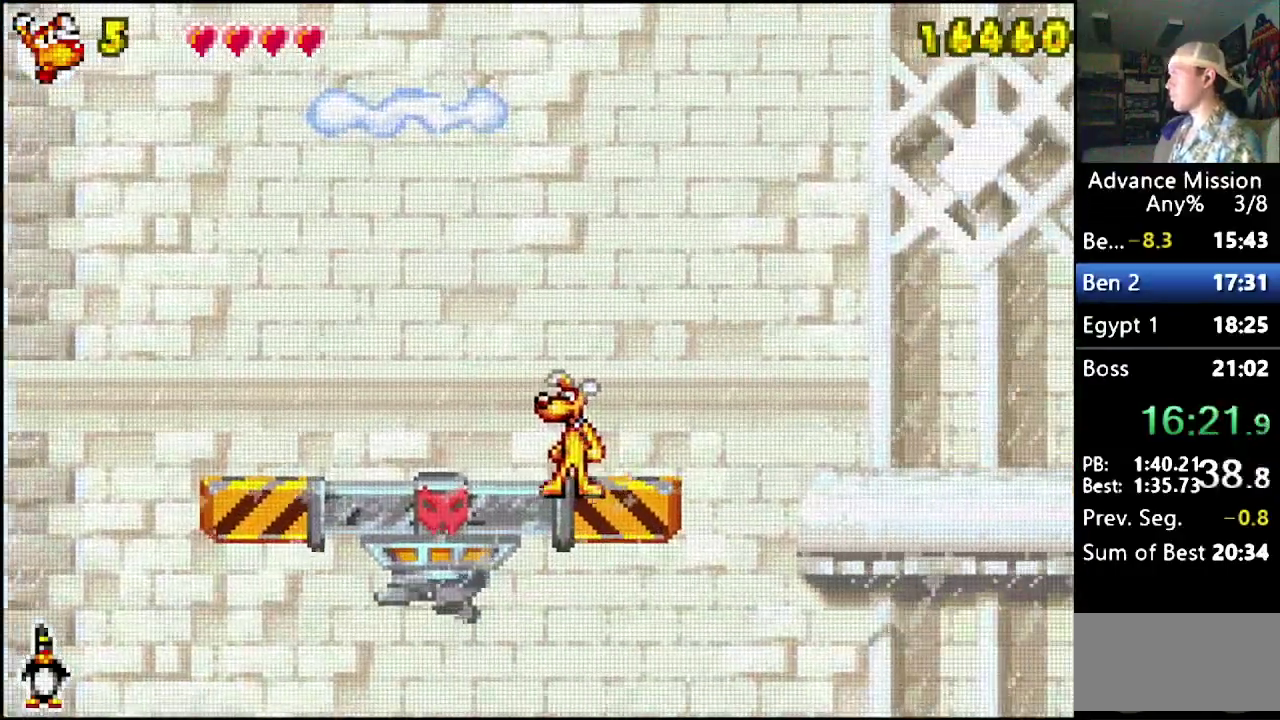
{"buttons": [], "events": []}
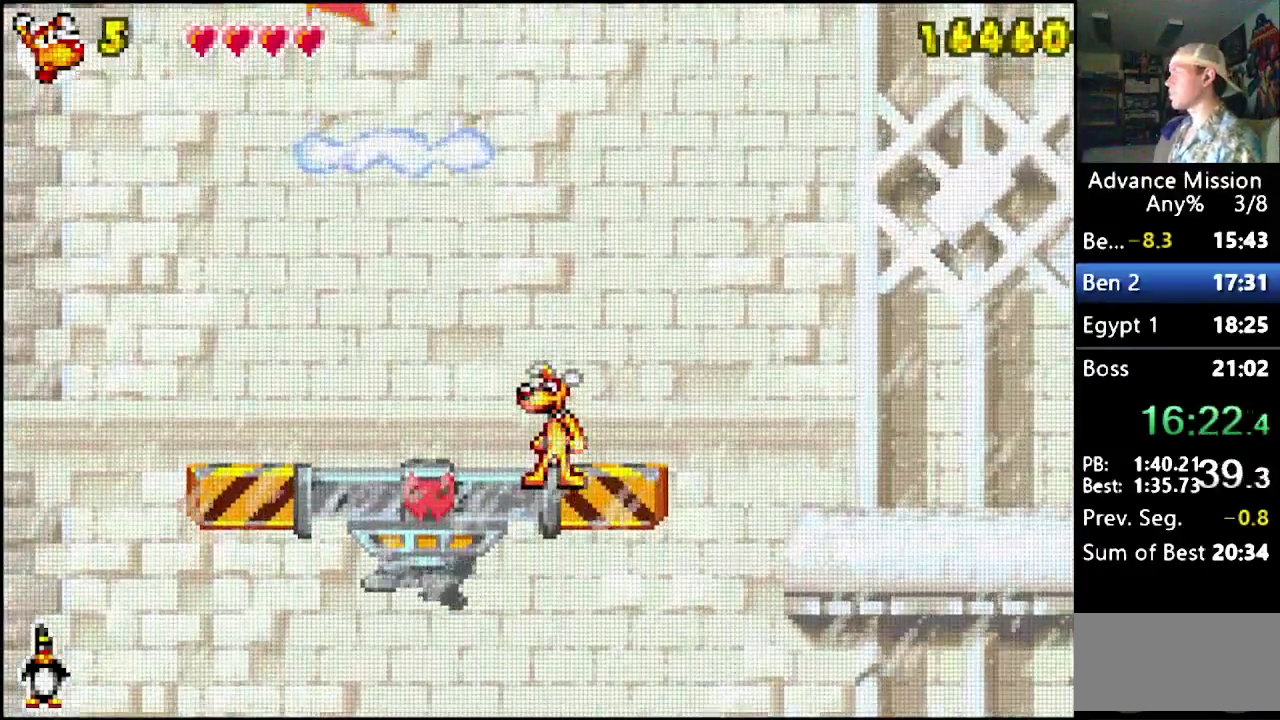
{"buttons": [], "events": []}
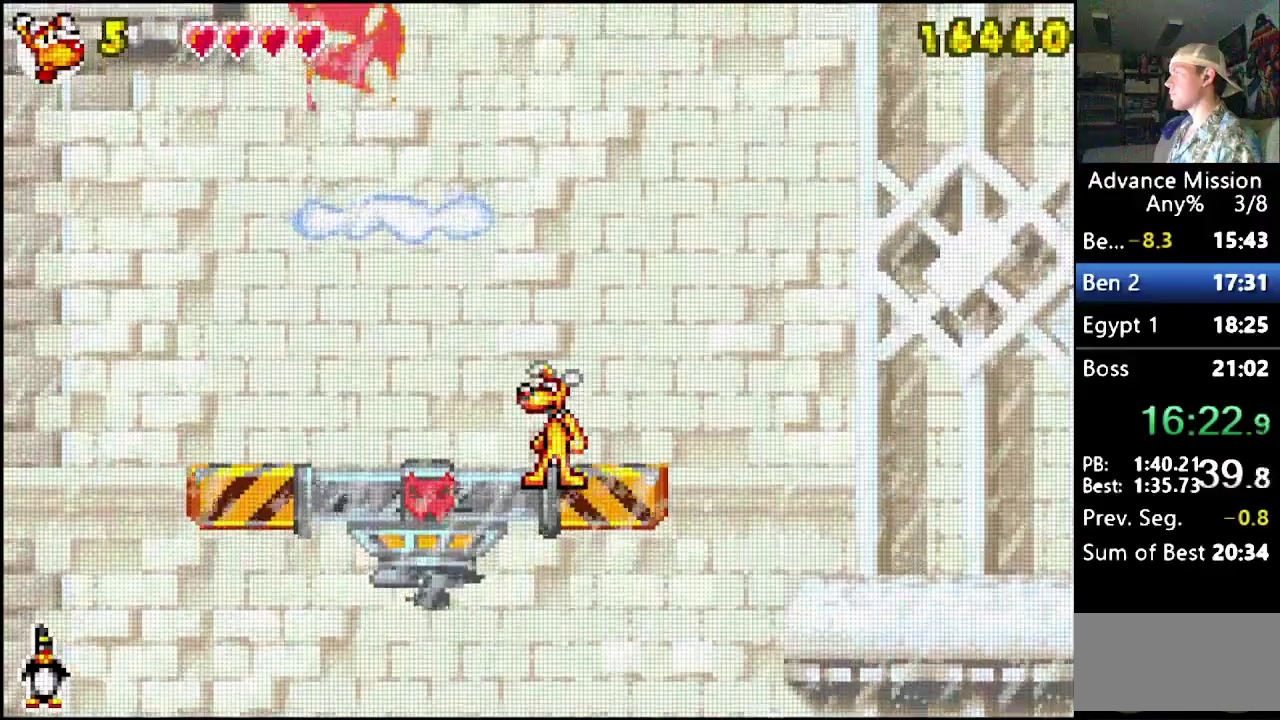
{"buttons": [], "events": []}
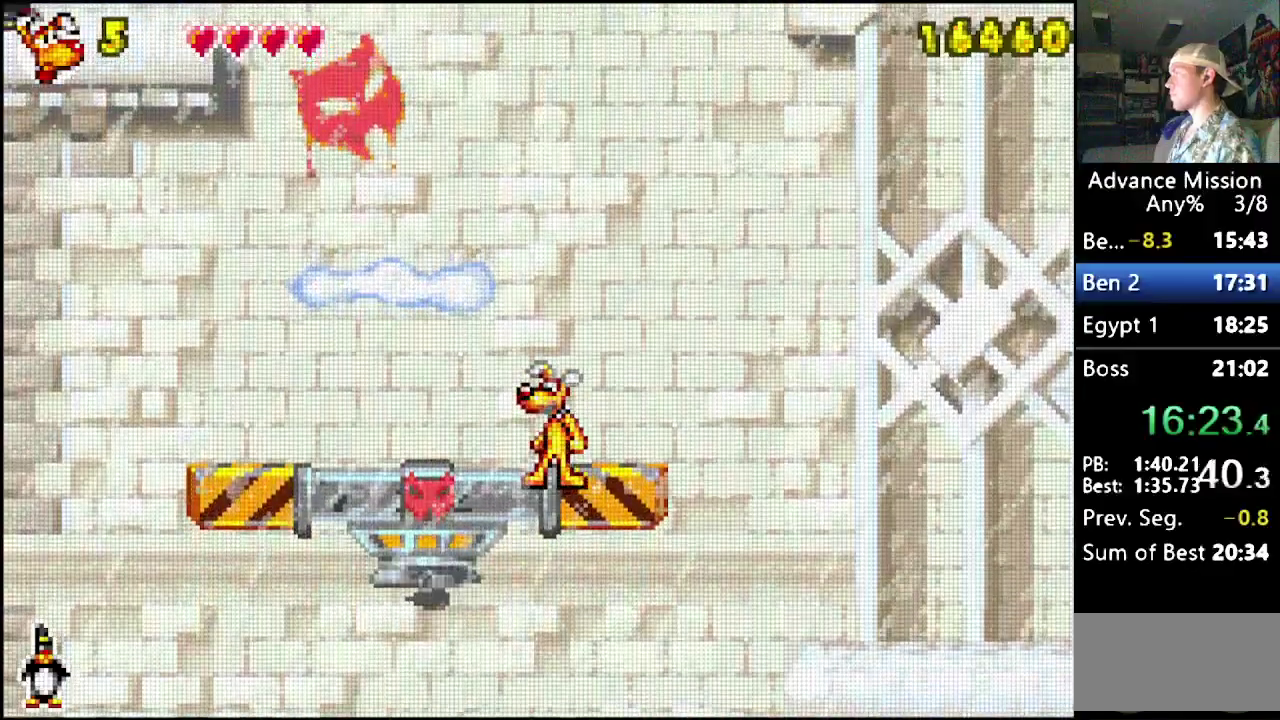
{"buttons": ["Y"], "events": [[500, "Y", "down"]]}
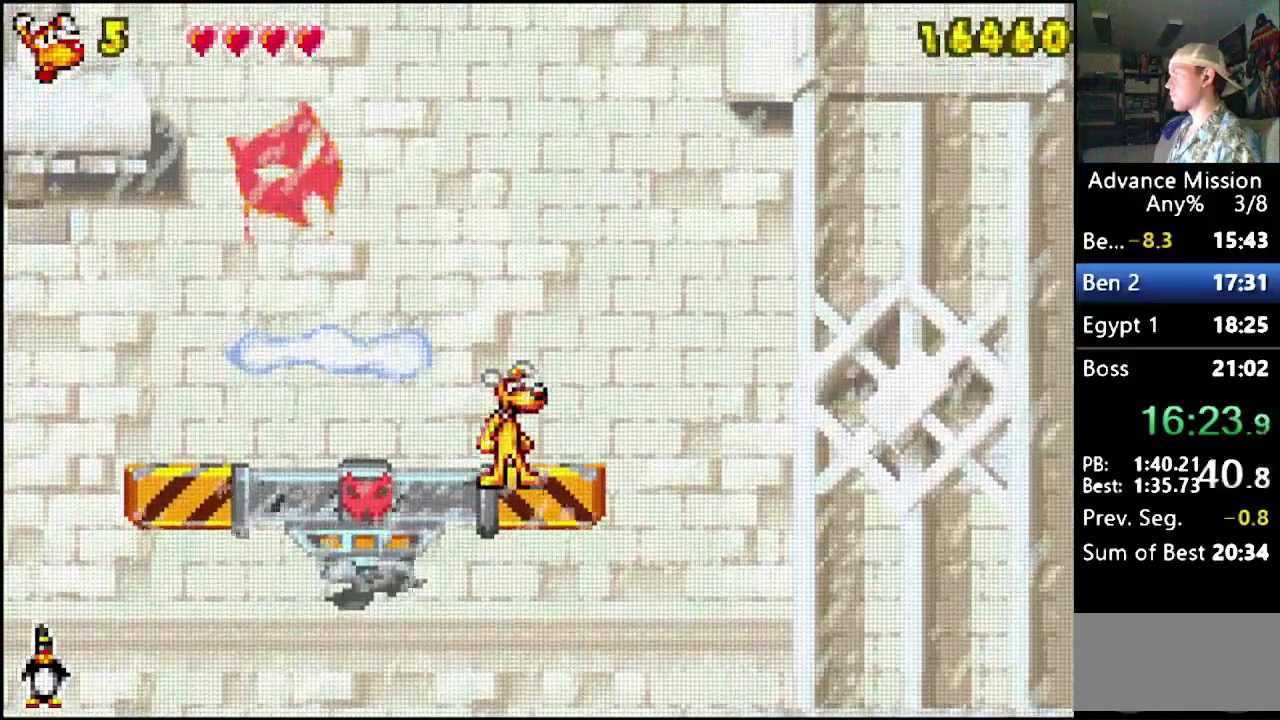
{"buttons": ["Y"], "events": [[67, "Y", "up"], [317, "Y", "down"], [383, "Y", "up"], [450, "Y", "down"]]}
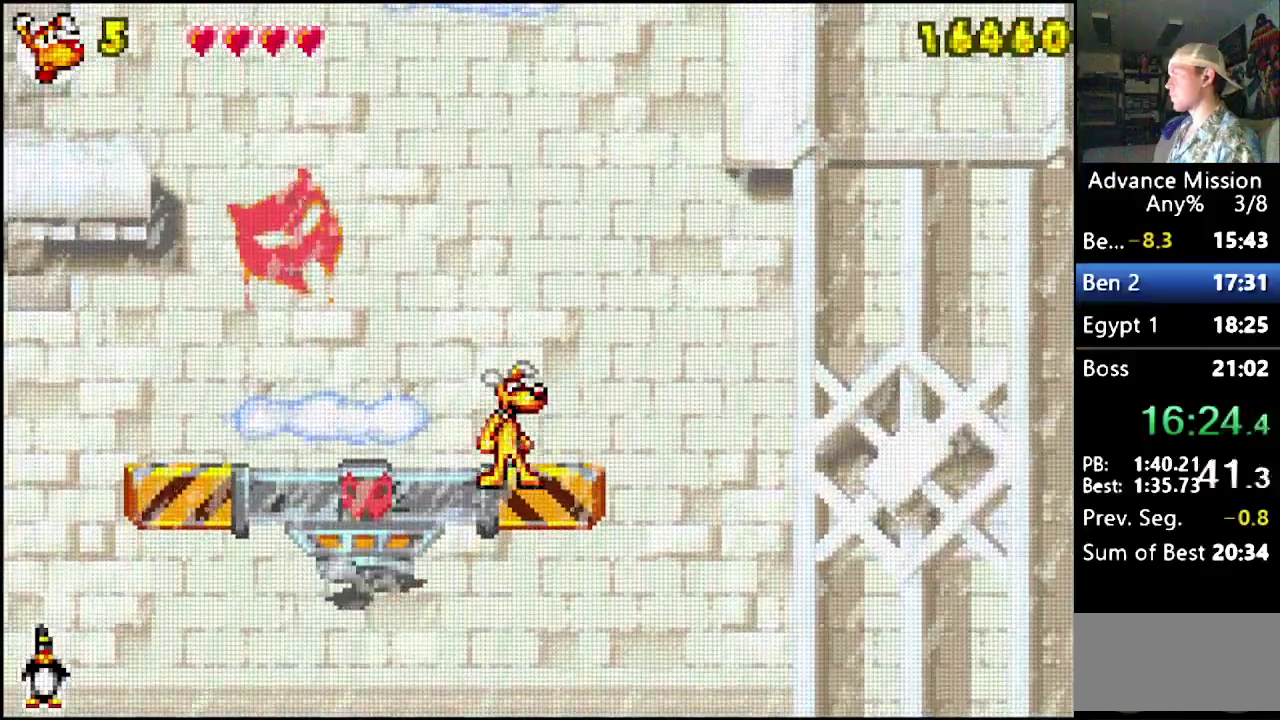
{"buttons": ["Y"], "events": [[50, "Y", "up"], [333, "Y", "down"]]}
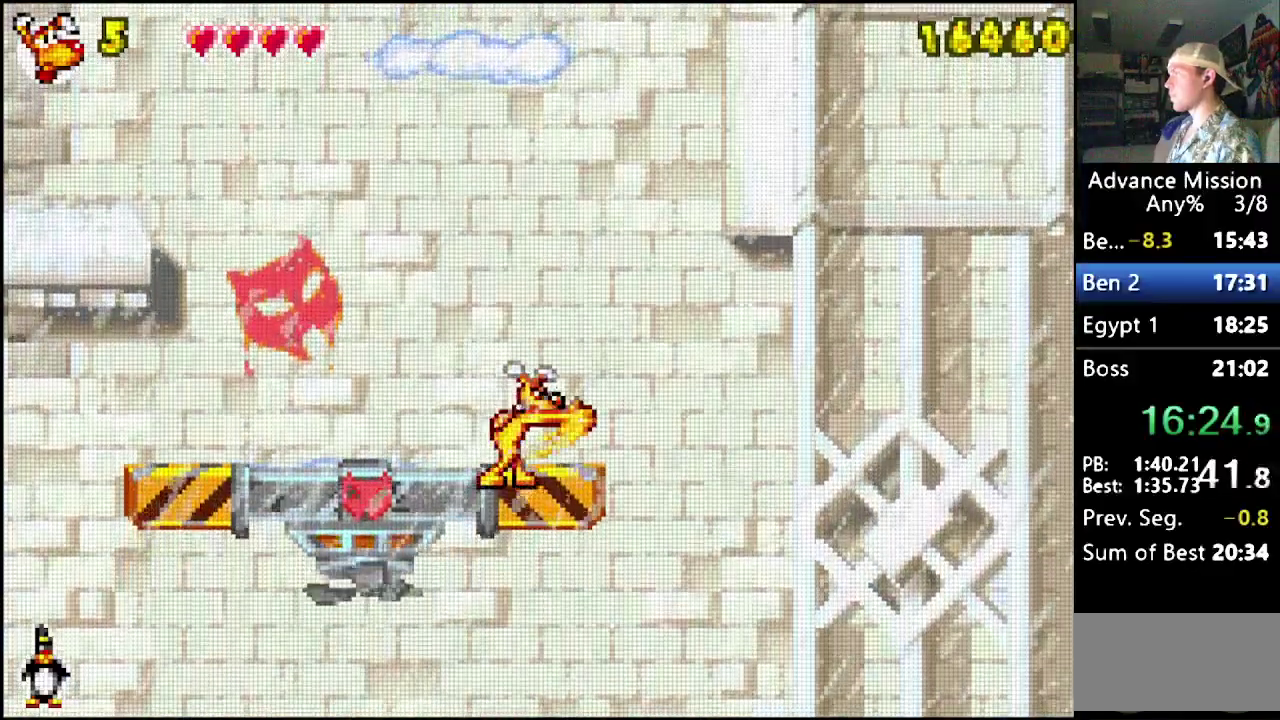
{"buttons": [], "events": [[17, "Y", "up"]]}
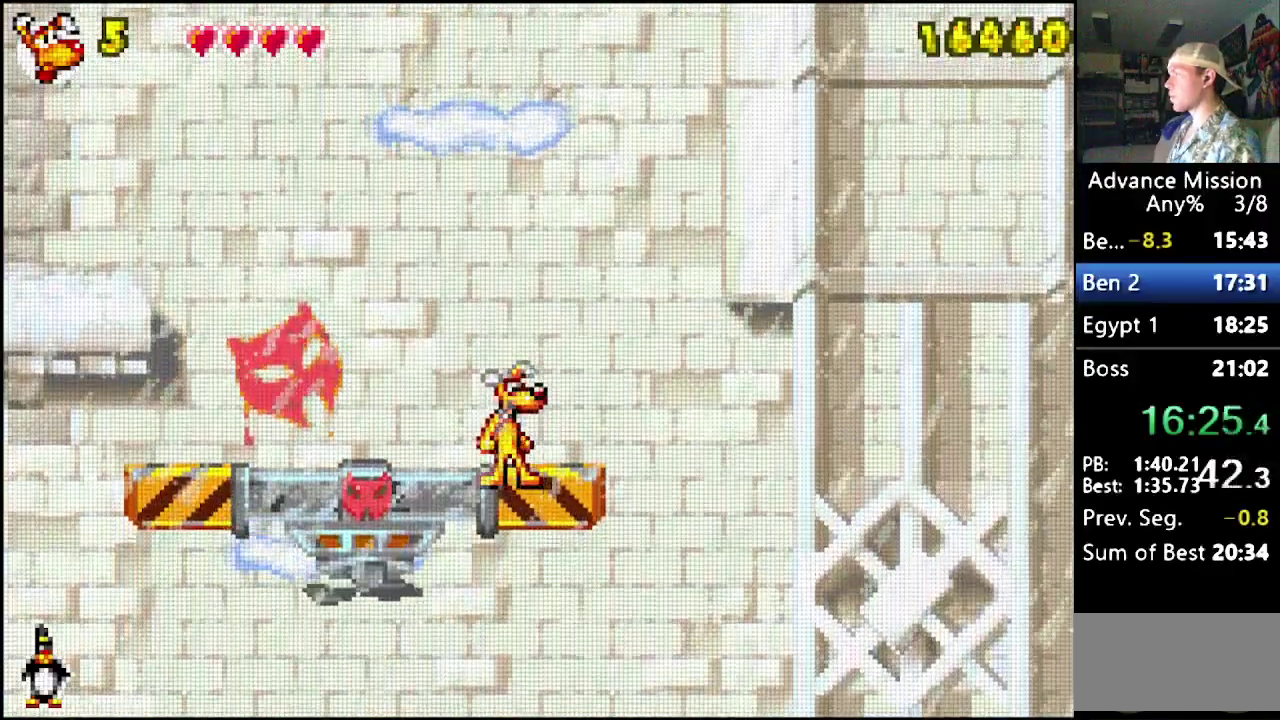
{"buttons": [], "events": [[117, "DPAD_LEFT", "down"], [483, "DPAD_LEFT", "up"]]}
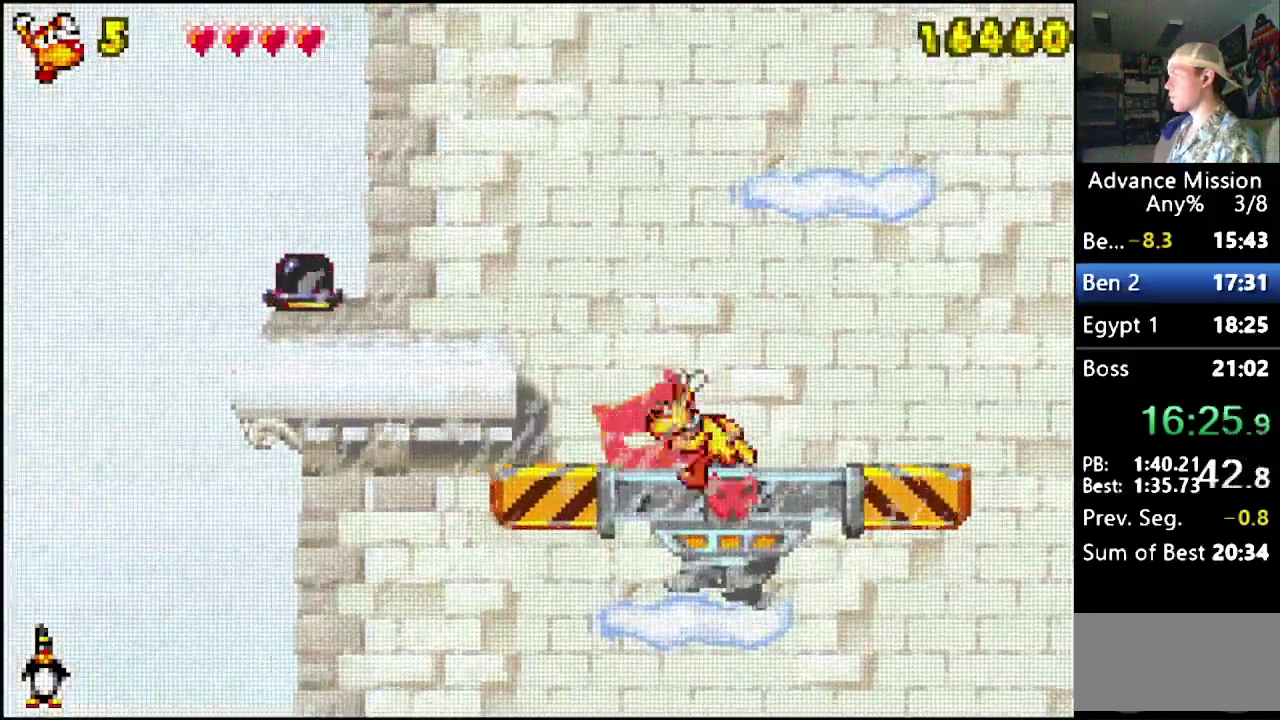
{"buttons": [], "events": []}
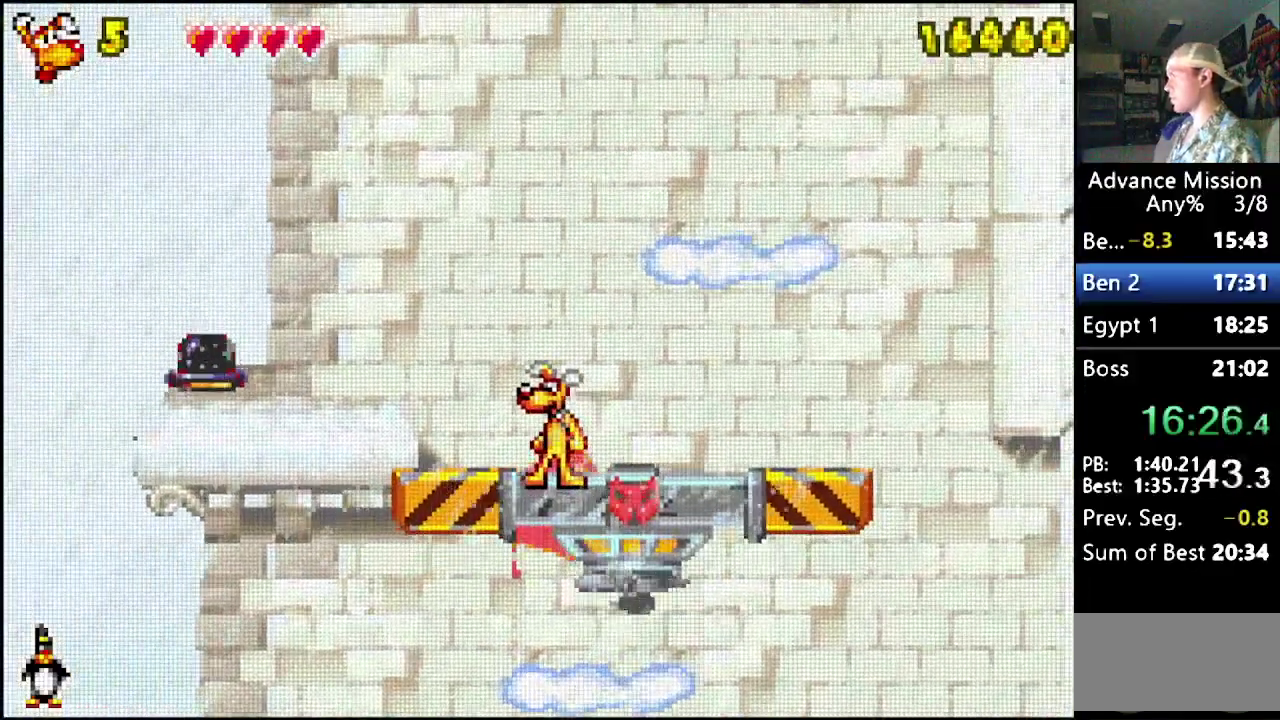
{"buttons": [], "events": []}
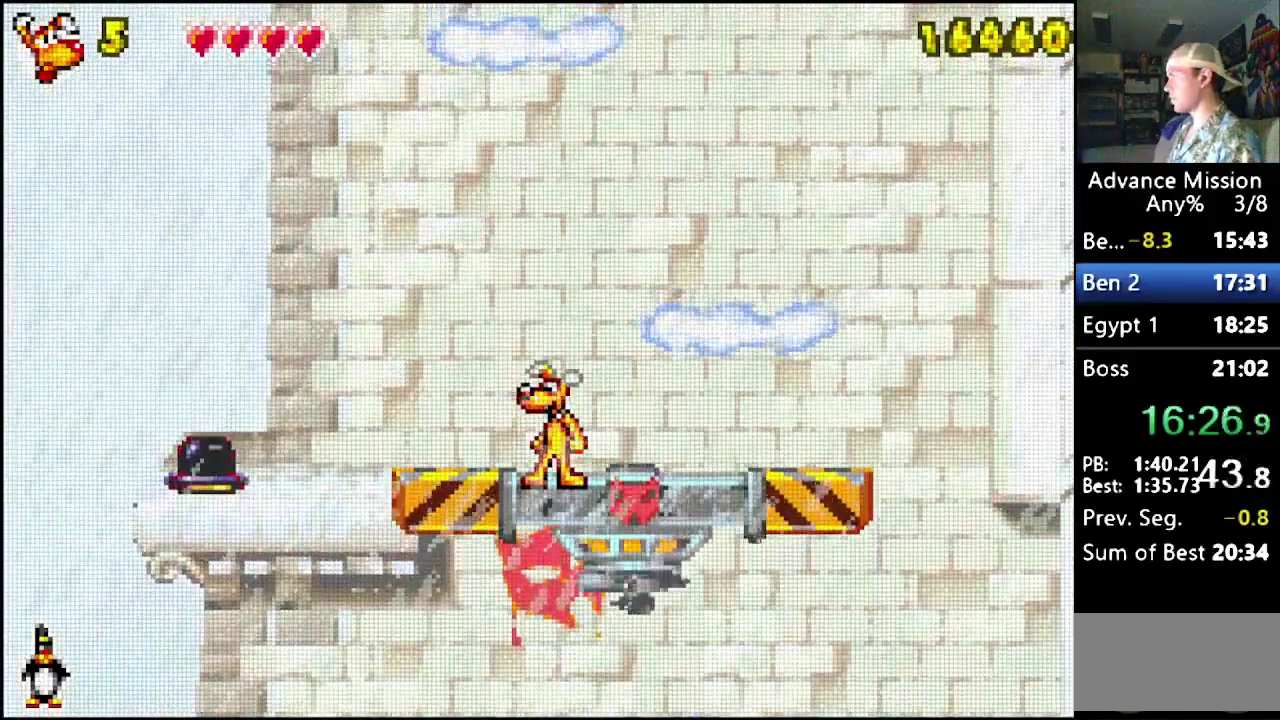
{"buttons": [], "events": []}
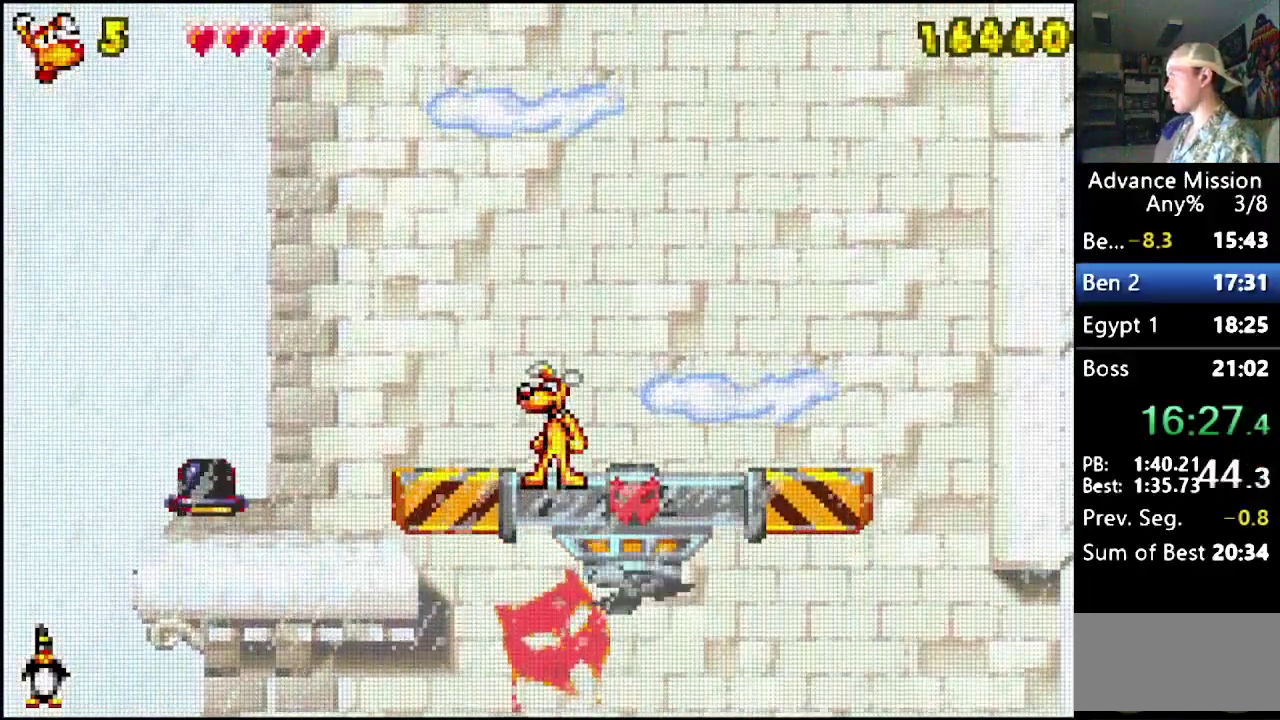
{"buttons": [], "events": []}
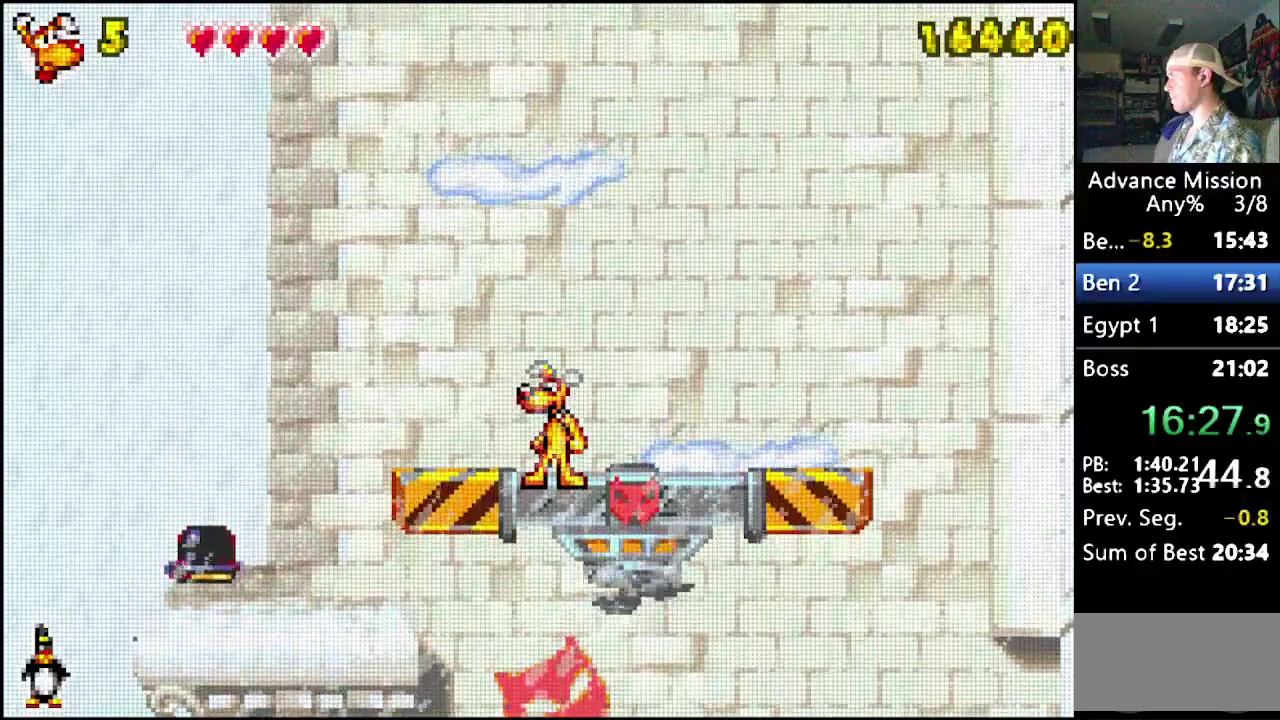
{"buttons": ["DPAD_RIGHT"], "events": [[417, "DPAD_RIGHT", "down"]]}
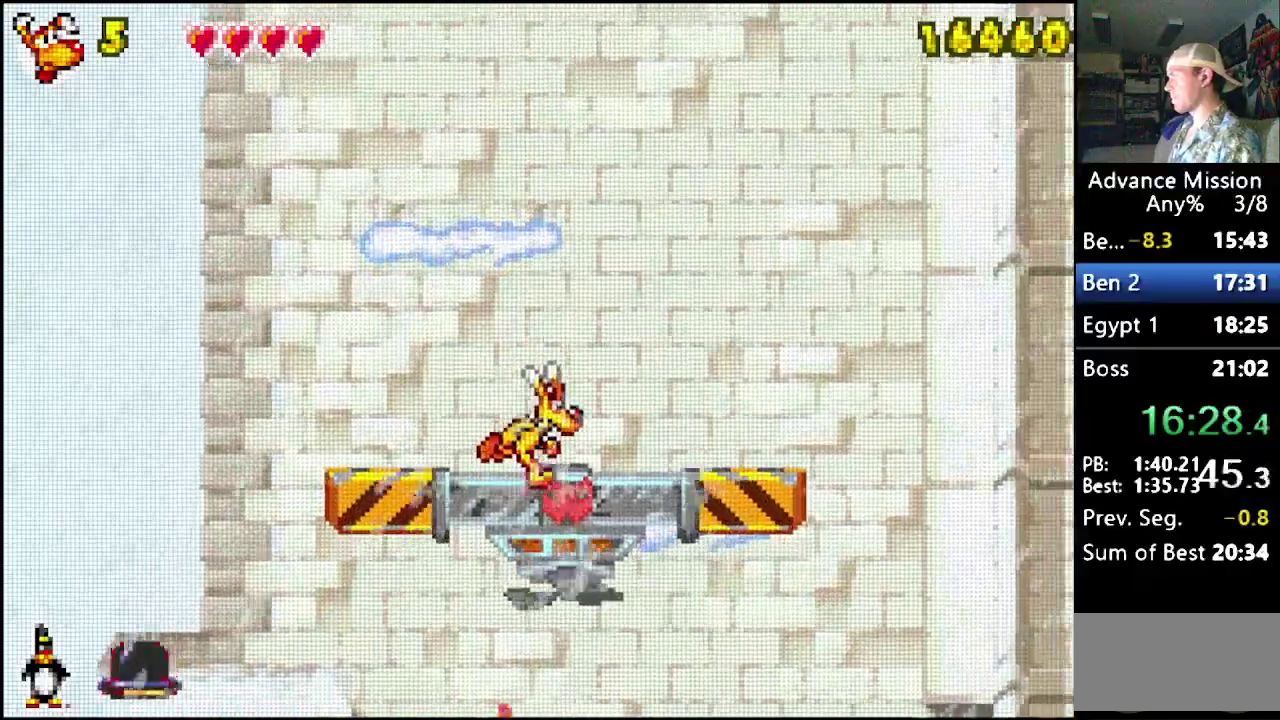
{"buttons": [], "events": [[300, "DPAD_RIGHT", "up"]]}
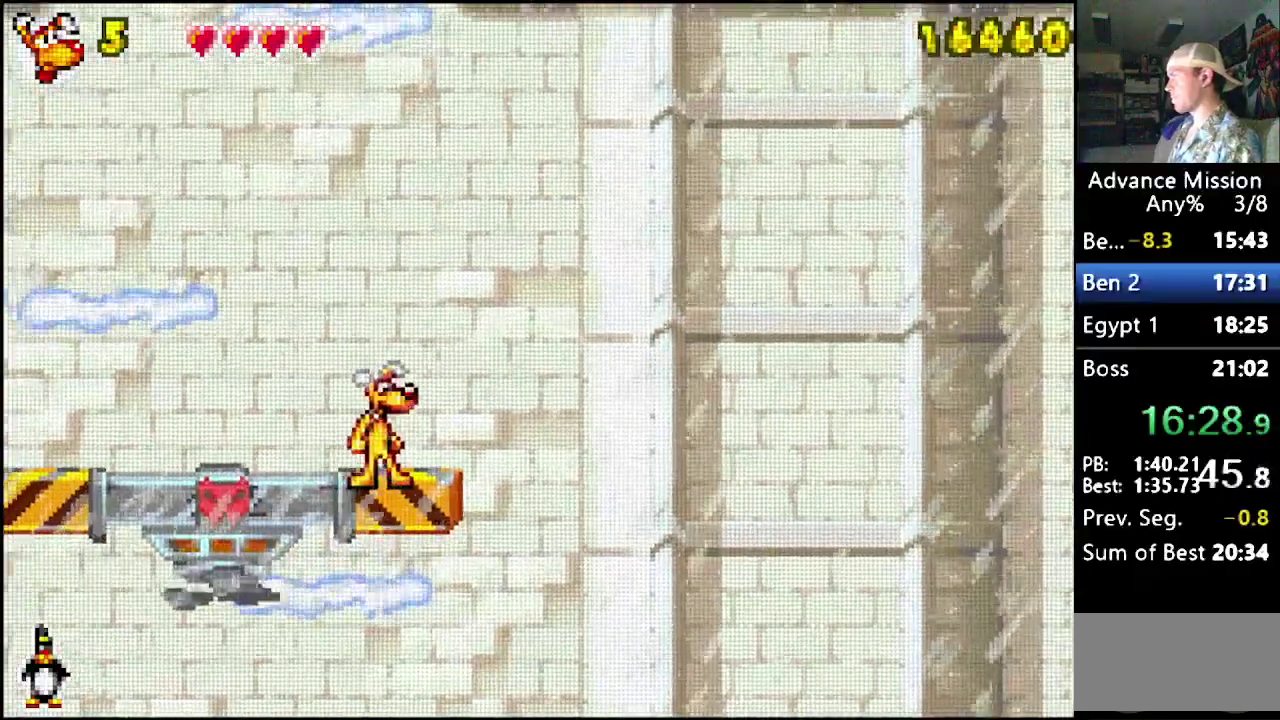
{"buttons": [], "events": [[117, "DPAD_RIGHT", "down"], [200, "DPAD_RIGHT", "up"]]}
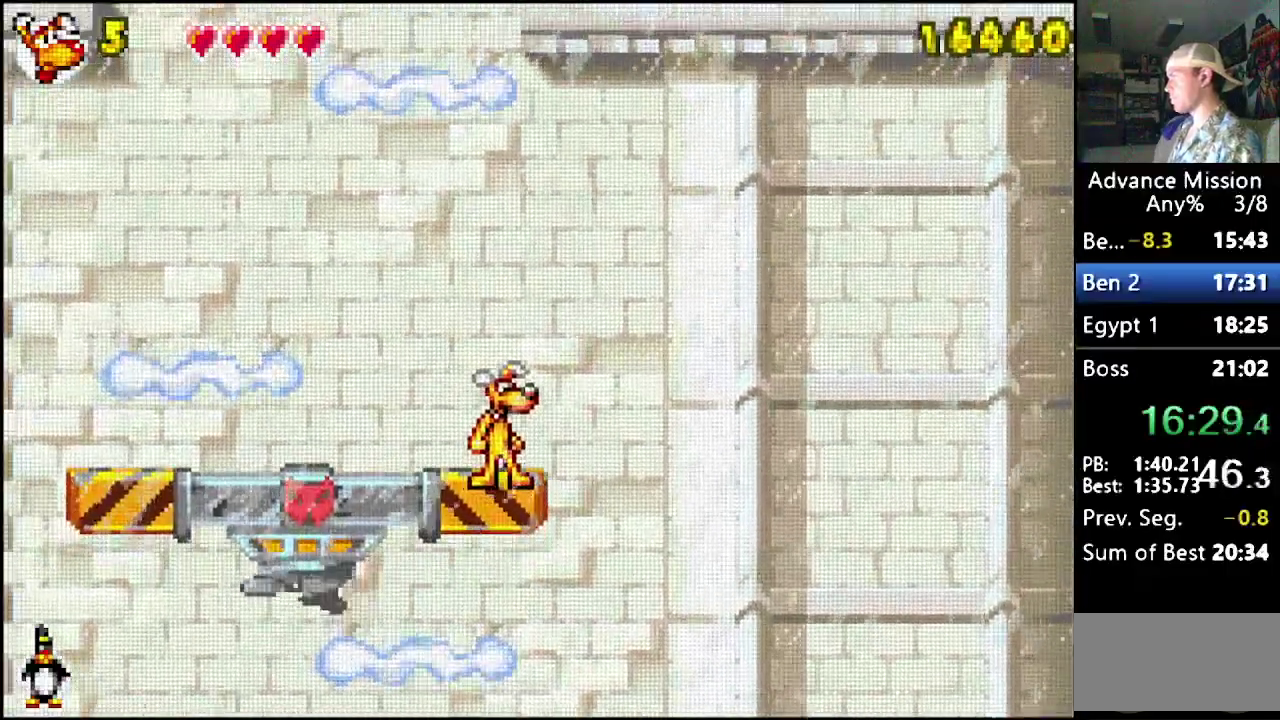
{"buttons": ["B", "DPAD_DOWN", "DPAD_RIGHT"], "events": [[200, "DPAD_DOWN", "down"], [483, "B", "down"], [500, "DPAD_RIGHT", "down"]]}
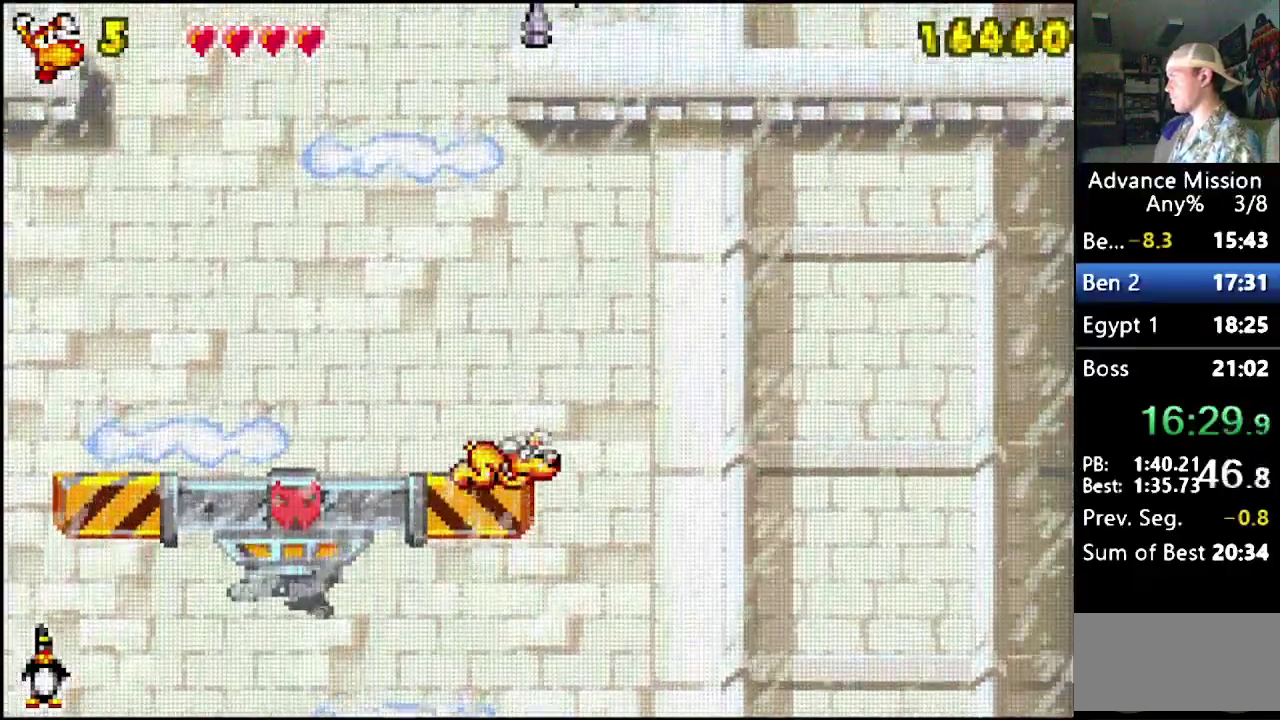
{"buttons": ["B", "DPAD_RIGHT"], "events": [[250, "DPAD_DOWN", "up"], [350, "B", "up"], [417, "B", "down"]]}
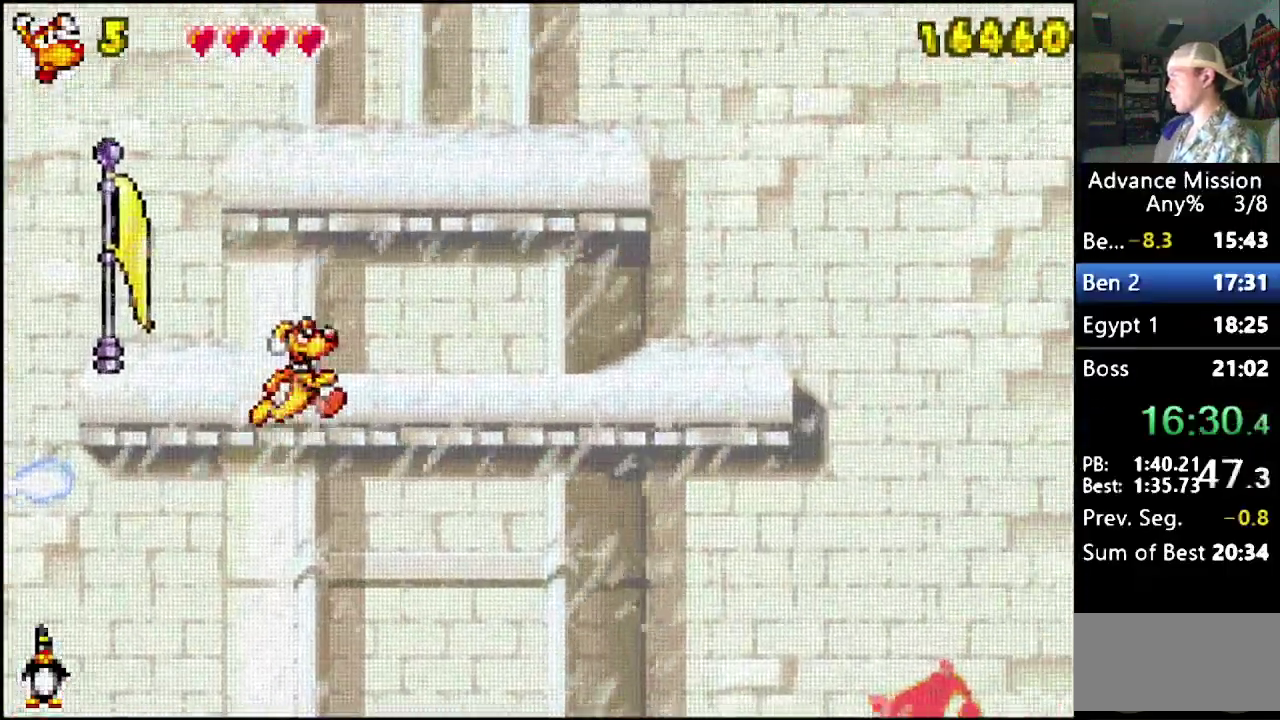
{"buttons": ["B"], "events": [[183, "B", "up"], [217, "DPAD_RIGHT", "up"], [417, "B", "down"]]}
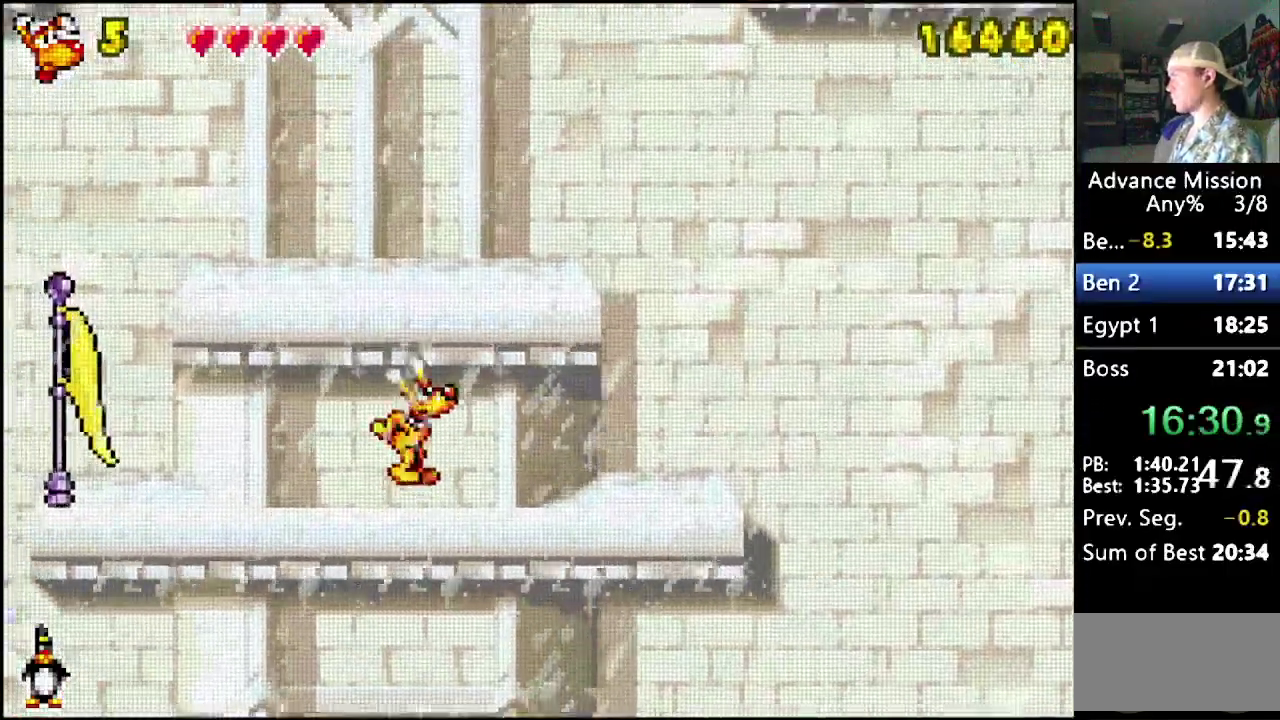
{"buttons": ["DPAD_DOWN"], "events": [[433, "B", "up"], [467, "DPAD_DOWN", "down"]]}
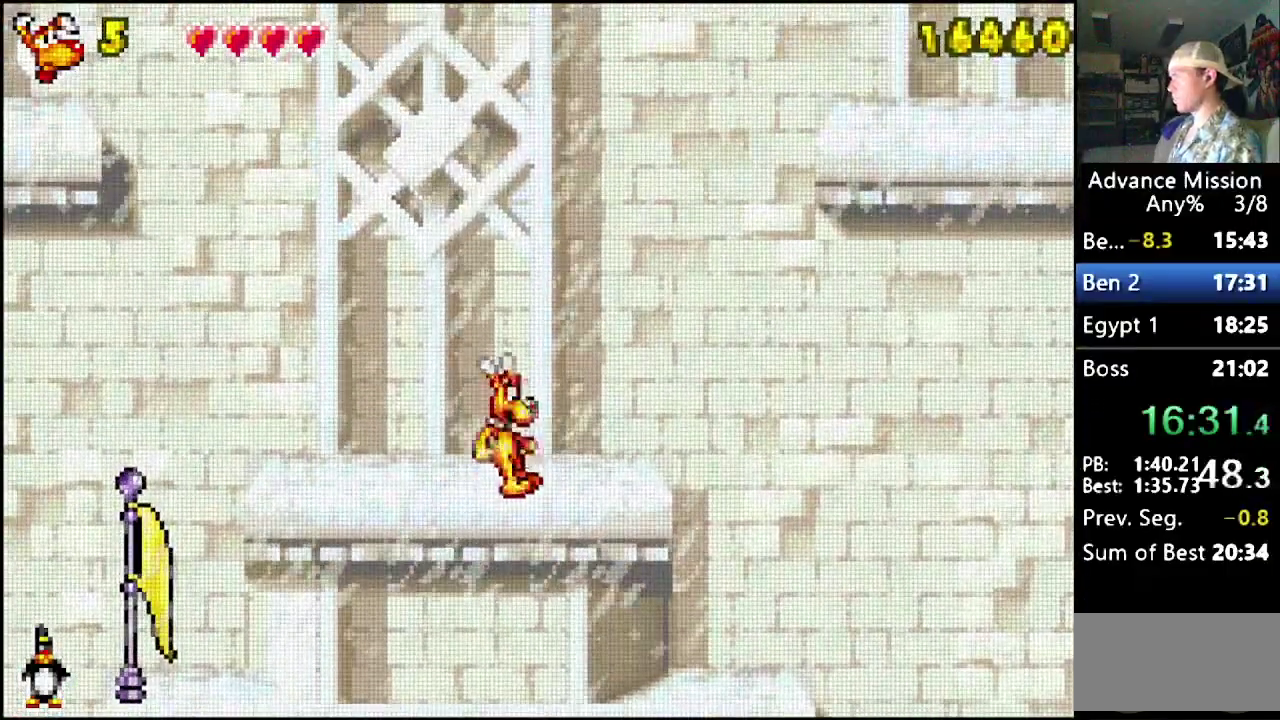
{"buttons": ["B", "DPAD_DOWN", "DPAD_RIGHT"], "events": [[50, "B", "down"], [133, "DPAD_RIGHT", "down"], [383, "B", "up"], [450, "B", "down"]]}
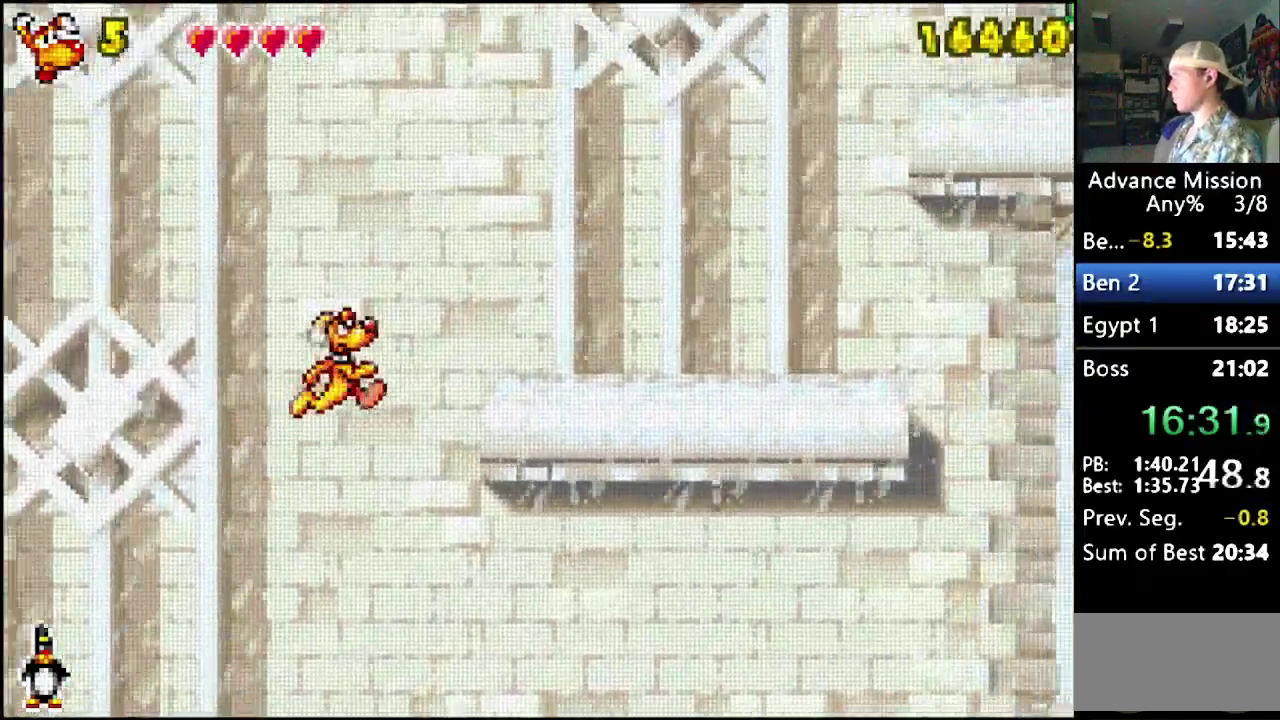
{"buttons": ["B", "DPAD_DOWN", "DPAD_RIGHT"], "events": [[100, "DPAD_DOWN", "up"], [167, "B", "up"], [467, "DPAD_DOWN", "down"], [500, "B", "down"]]}